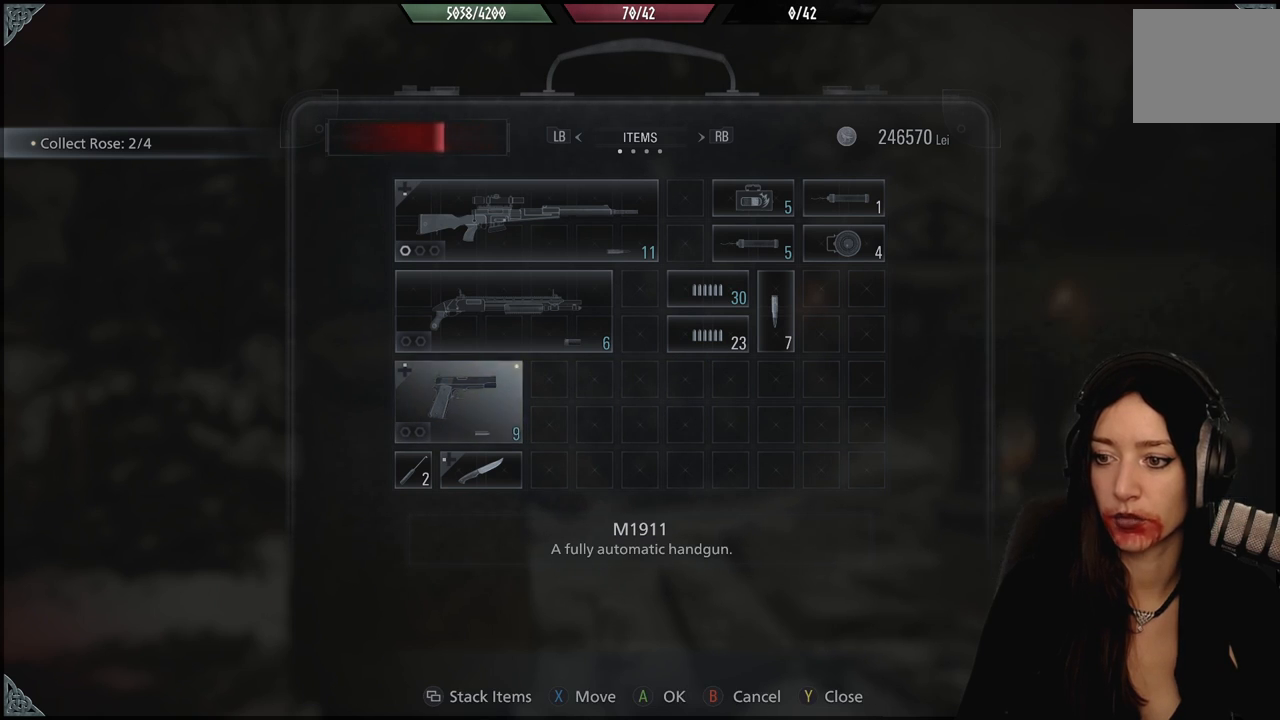
Gameplay with a controller (Xbox layout); each line is a JSON object with the inputs held at the frame after it. "events" lists button and stick changes between this image and that frame as [ms after this image, input, new state], when the widget could be followed in between. Not read: DPAD_RIGHT DPAD_UP Z.
{"buttons": [], "left_stick": "center", "right_stick": "center", "events": [[83, "DPAD_DOWN", "up"], [167, "DPAD_DOWN", "down"], [233, "DPAD_DOWN", "up"]]}
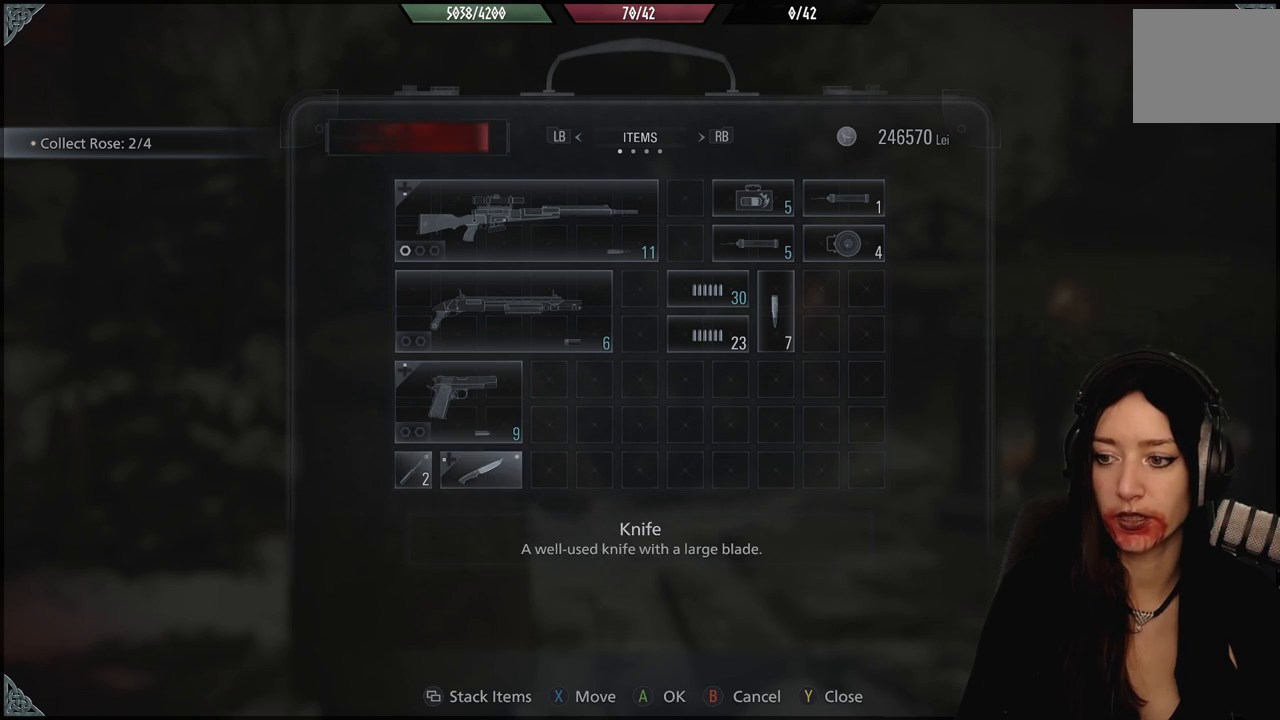
{"buttons": [], "left_stick": "center", "right_stick": "center", "events": []}
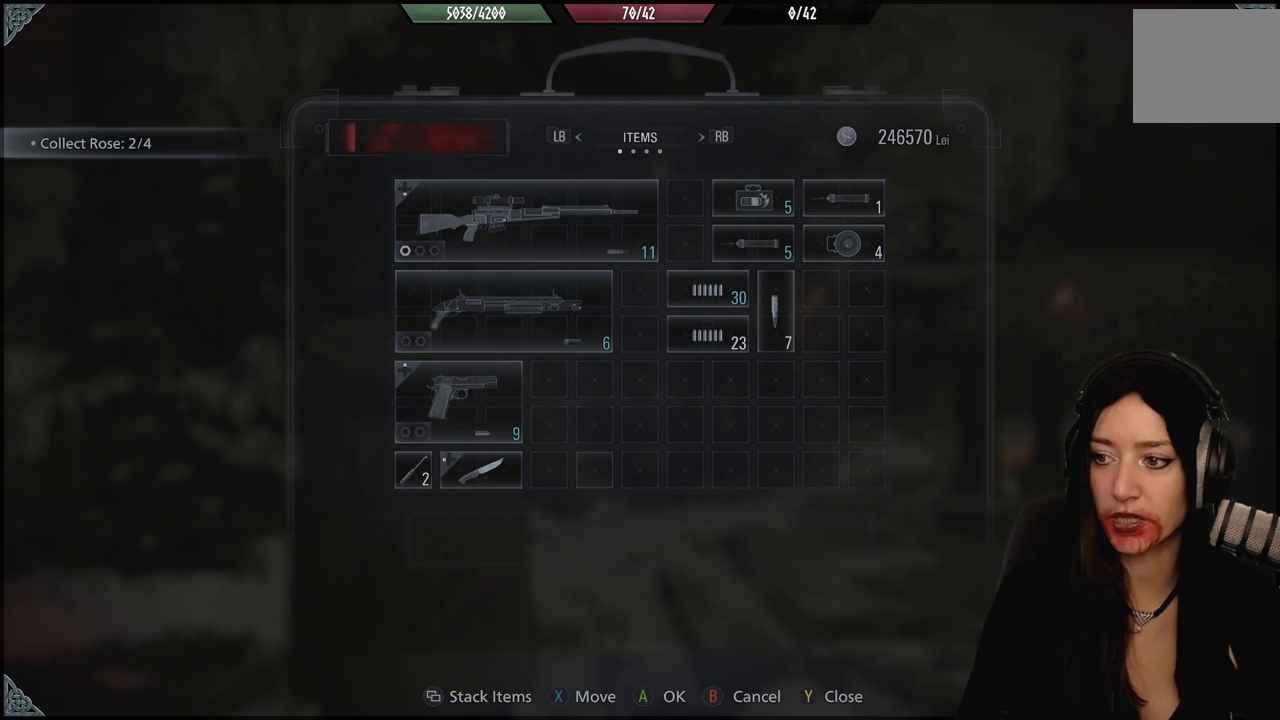
{"buttons": [], "left_stick": "center", "right_stick": "center", "events": []}
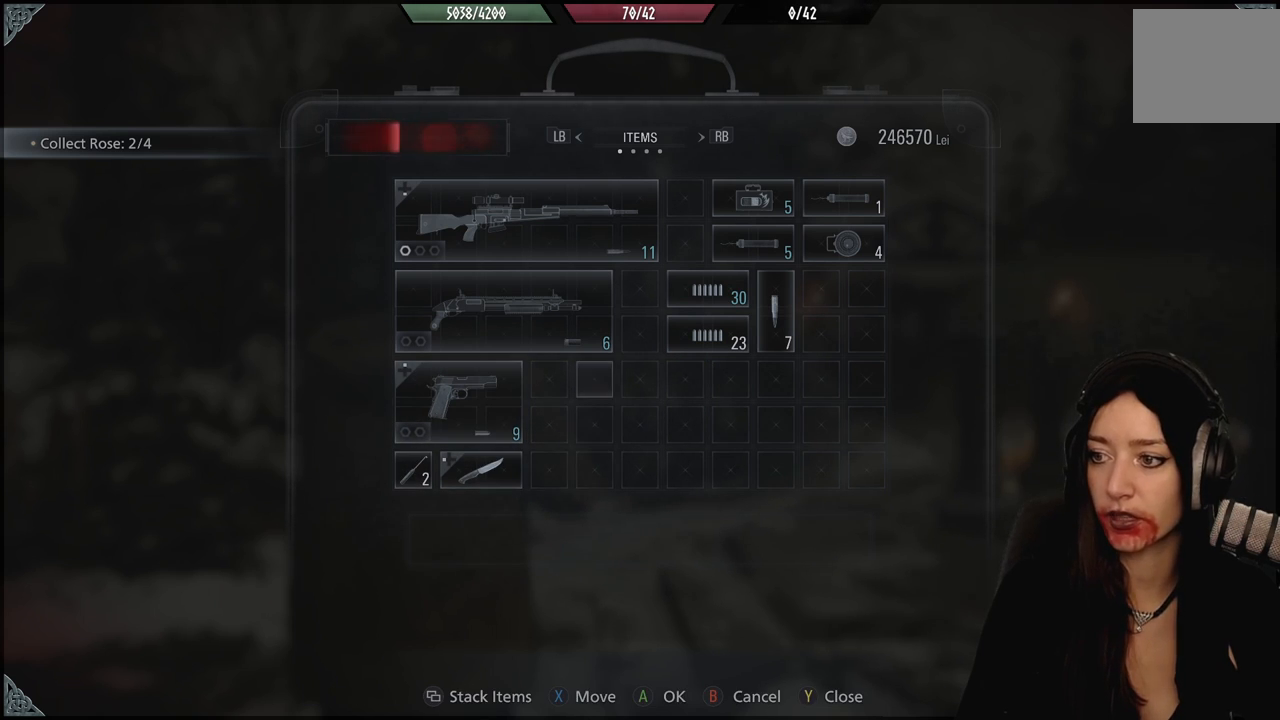
{"buttons": [], "left_stick": "center", "right_stick": "center", "events": []}
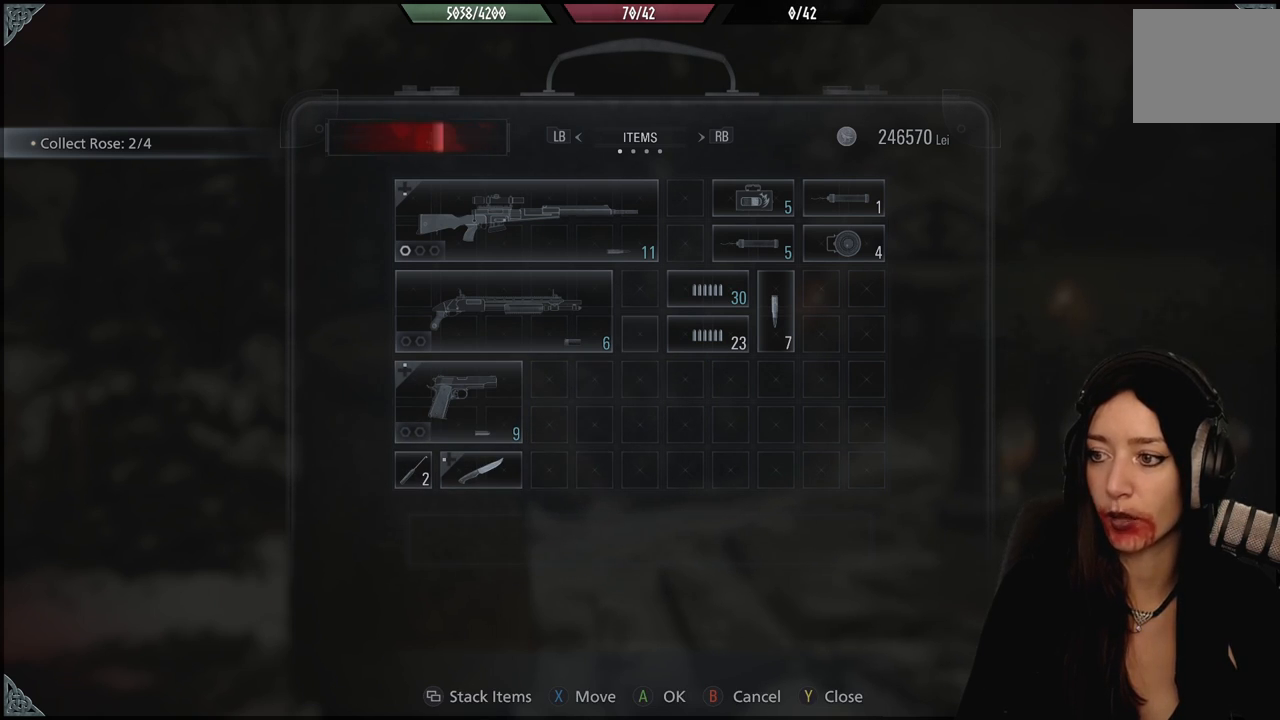
{"buttons": [], "left_stick": "center", "right_stick": "center", "events": [[383, "X", "down"], [483, "X", "up"]]}
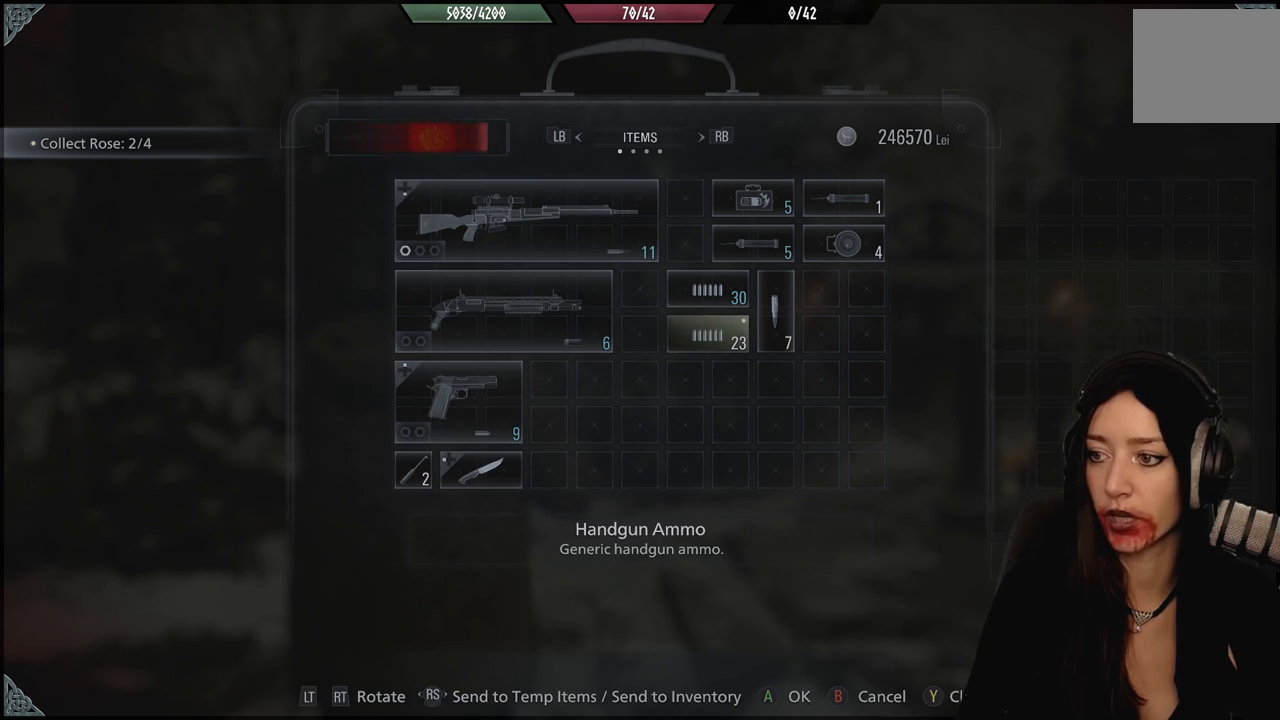
{"buttons": [], "left_stick": "center", "right_stick": "center", "events": [[33, "DPAD_DOWN", "down"], [133, "DPAD_DOWN", "up"], [217, "DPAD_DOWN", "down"], [300, "DPAD_DOWN", "up"], [350, "DPAD_DOWN", "down"], [467, "DPAD_DOWN", "up"]]}
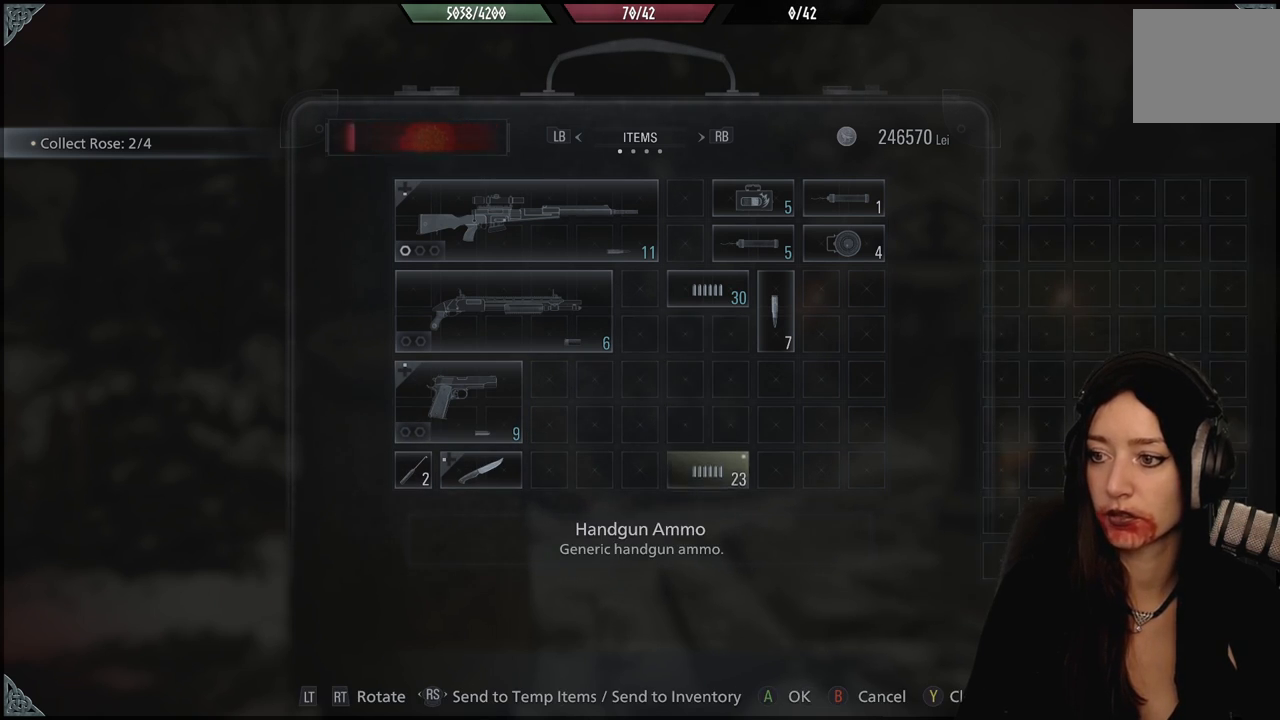
{"buttons": [], "left_stick": "center", "right_stick": "center"}